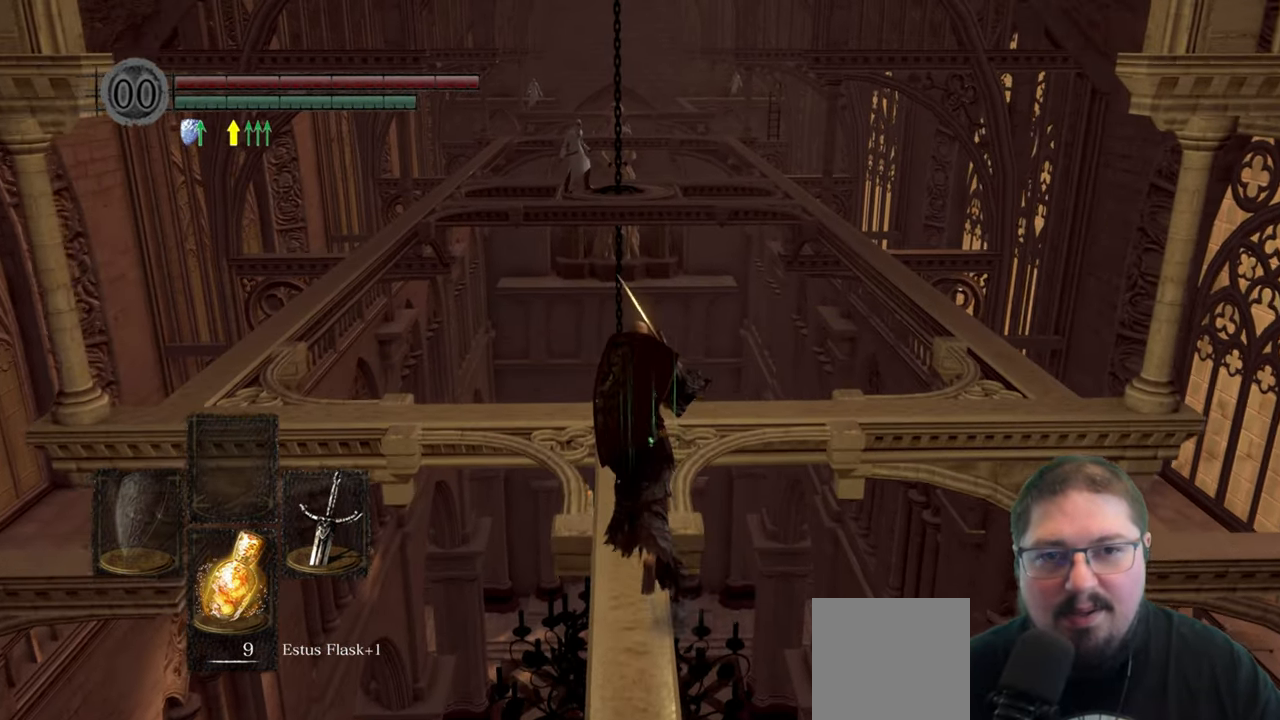
Gameplay with a controller (Xbox layout); each line is a JSON object with the inputs held at the frame after it. "events" lists button and stick changes between this image and that frame as [ms after this image, input, new state], when the widget could be followed in between.
{"buttons": [], "left_stick": "center", "right_stick": "center", "events": [[50, "left_stick", "center"]]}
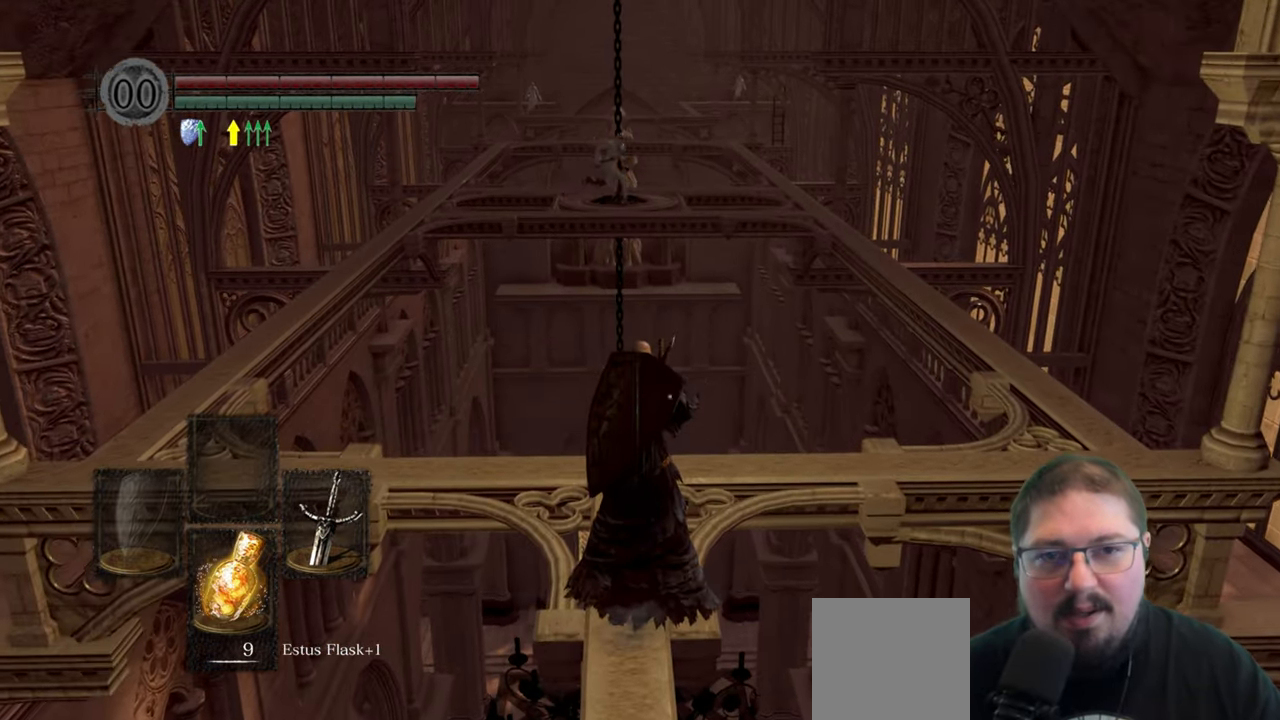
{"buttons": [], "left_stick": "up", "right_stick": "center", "events": [[200, "left_stick", "up"]]}
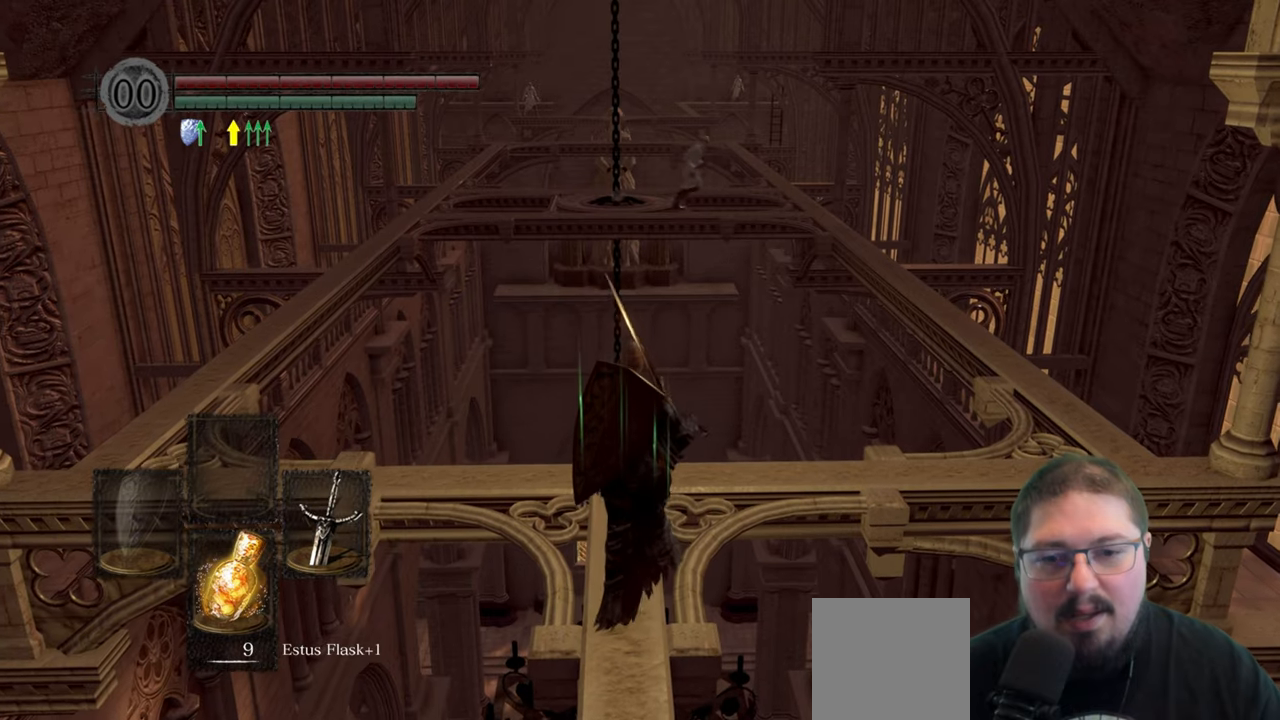
{"buttons": [], "left_stick": "up", "right_stick": "left", "events": [[384, "right_stick", "left"]]}
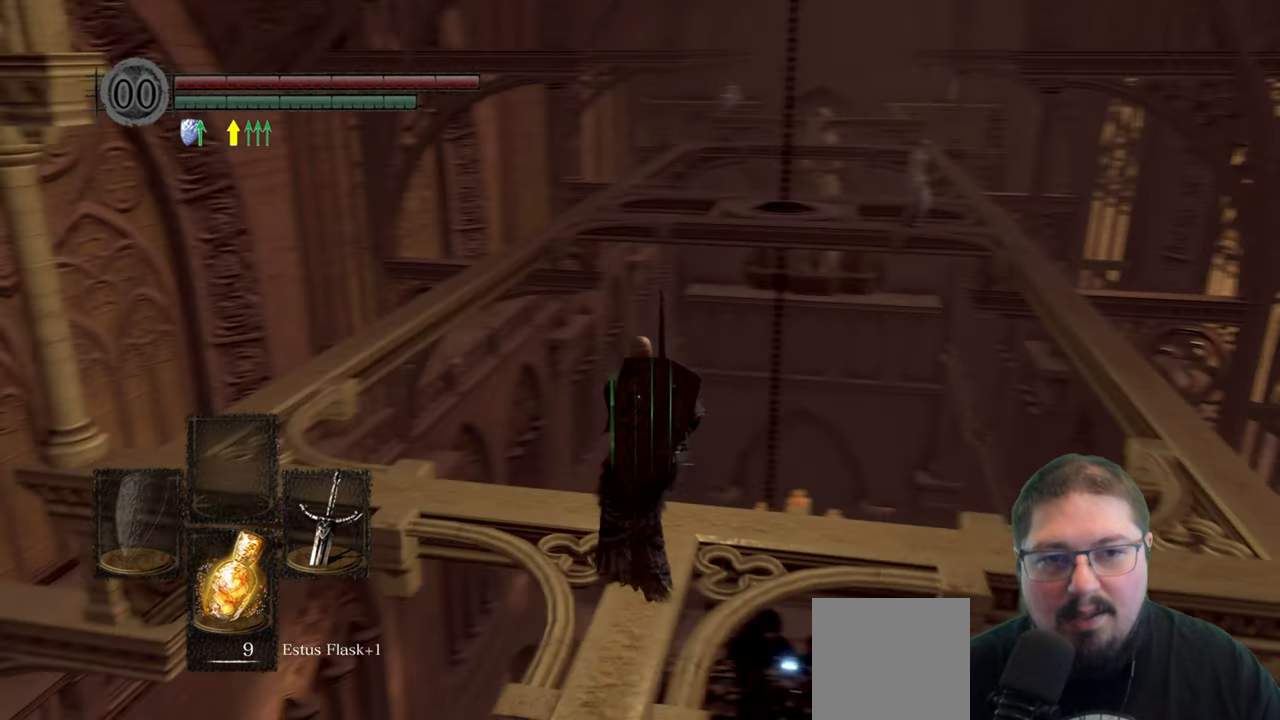
{"buttons": [], "left_stick": "up", "right_stick": "center", "events": [[367, "right_stick", "center"]]}
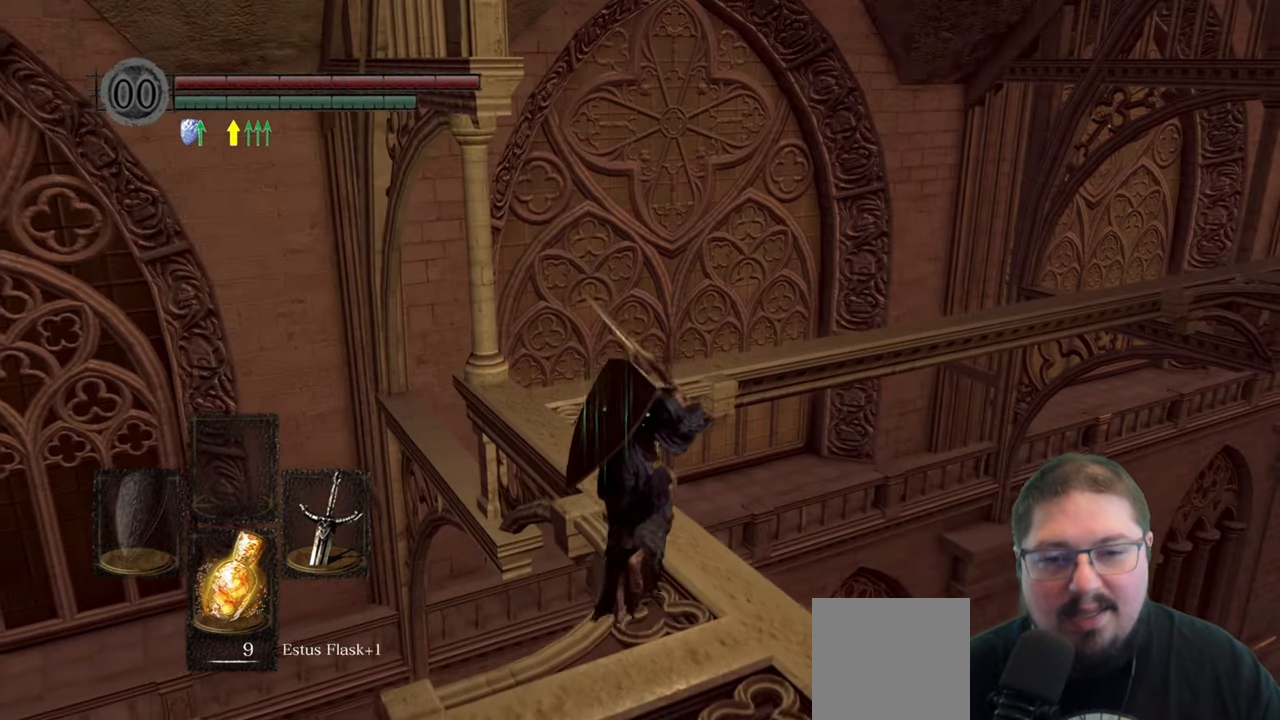
{"buttons": [], "left_stick": "up-left", "right_stick": "center", "events": [[284, "left_stick", "up-left"]]}
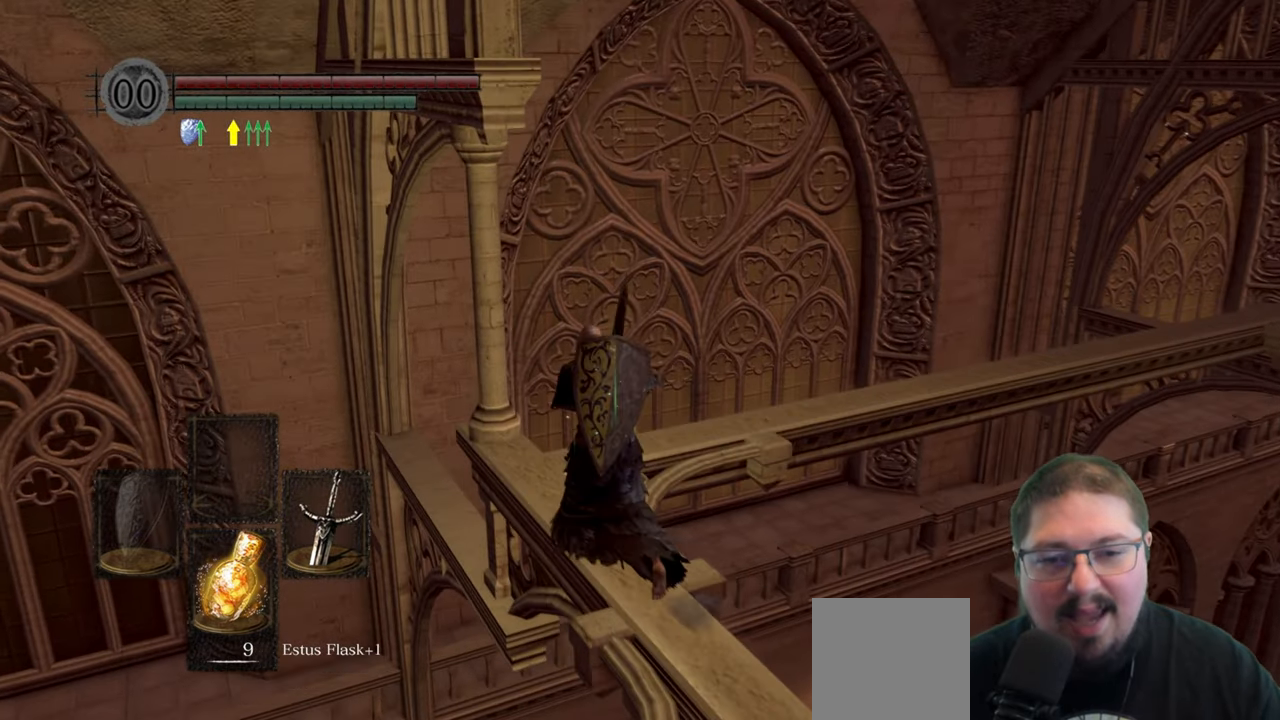
{"buttons": [], "left_stick": "up", "right_stick": "right", "events": [[84, "right_stick", "right"], [117, "left_stick", "up"]]}
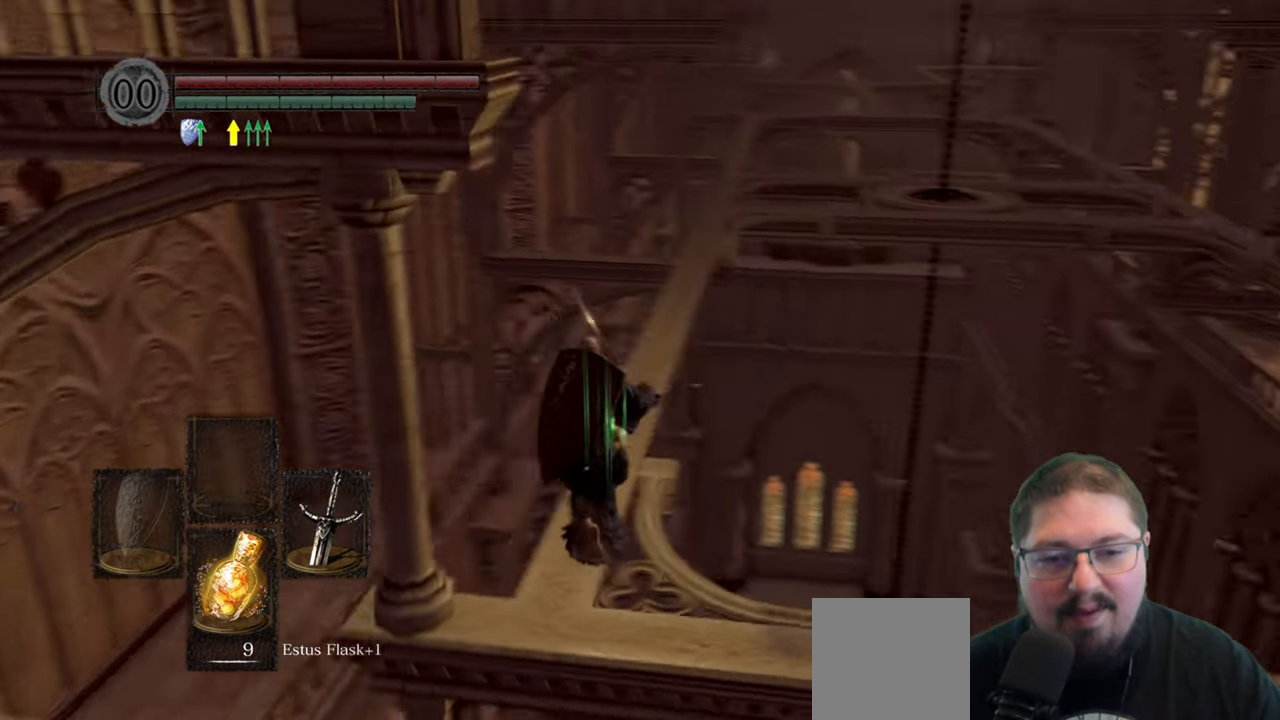
{"buttons": [], "left_stick": "up", "right_stick": "right", "events": [[50, "right_stick", "center"], [434, "right_stick", "right"]]}
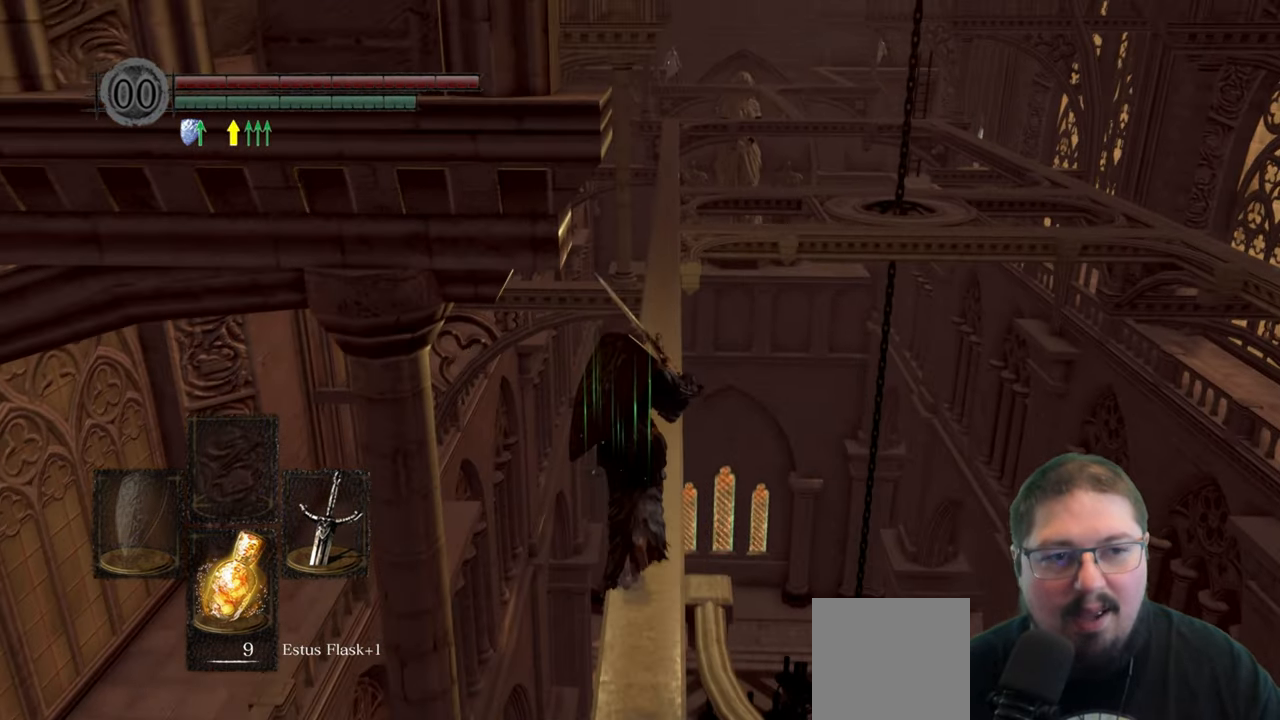
{"buttons": [], "left_stick": "up", "right_stick": "center", "events": [[117, "right_stick", "center"]]}
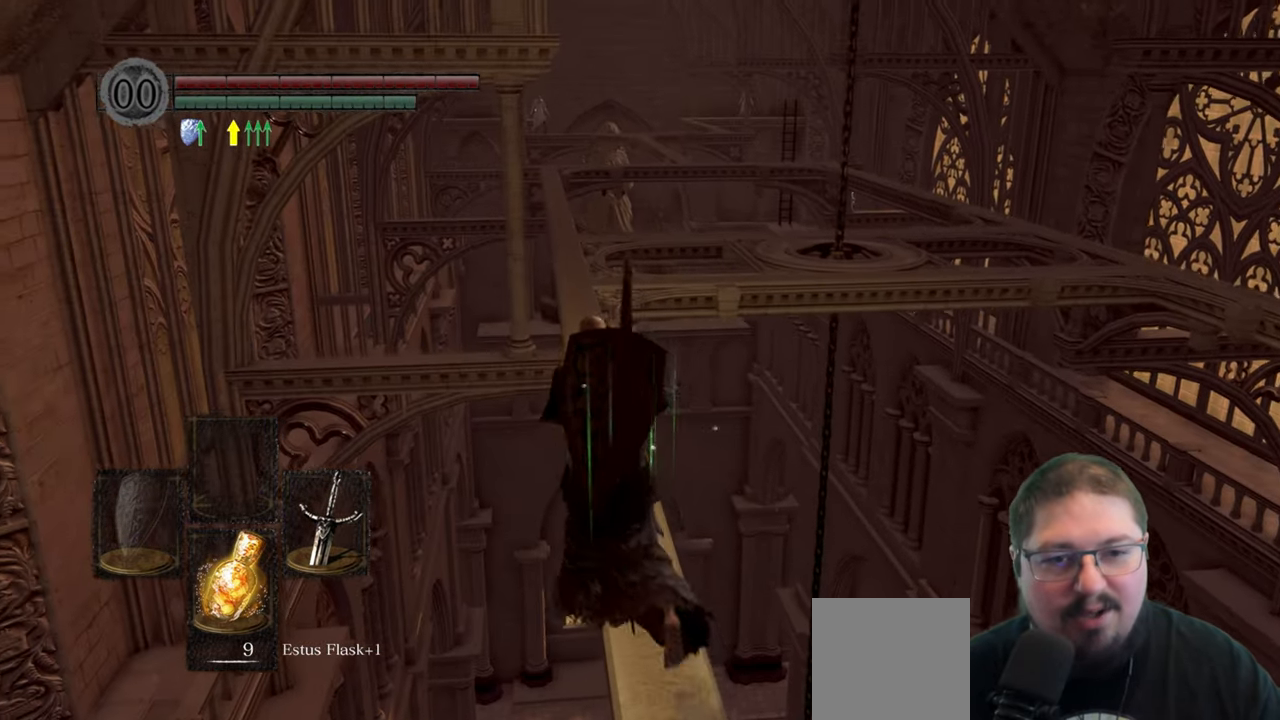
{"buttons": [], "left_stick": "up", "right_stick": "center", "events": []}
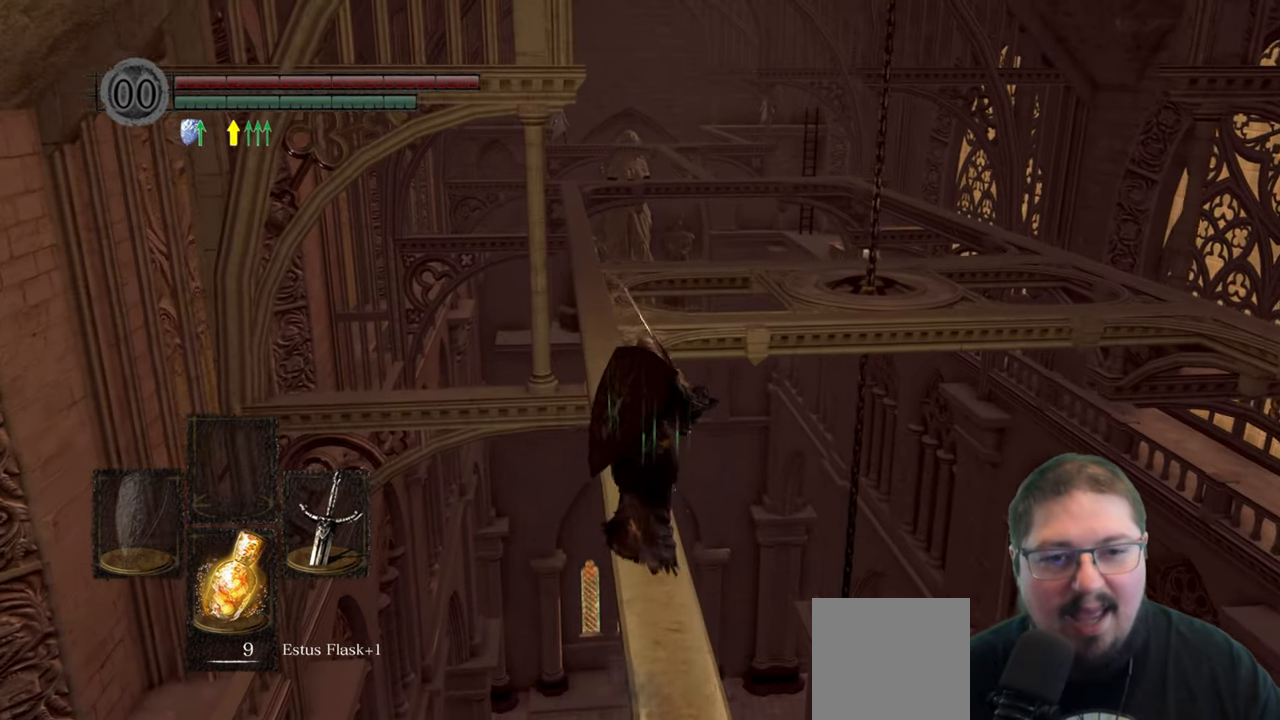
{"buttons": [], "left_stick": "up", "right_stick": "center", "events": []}
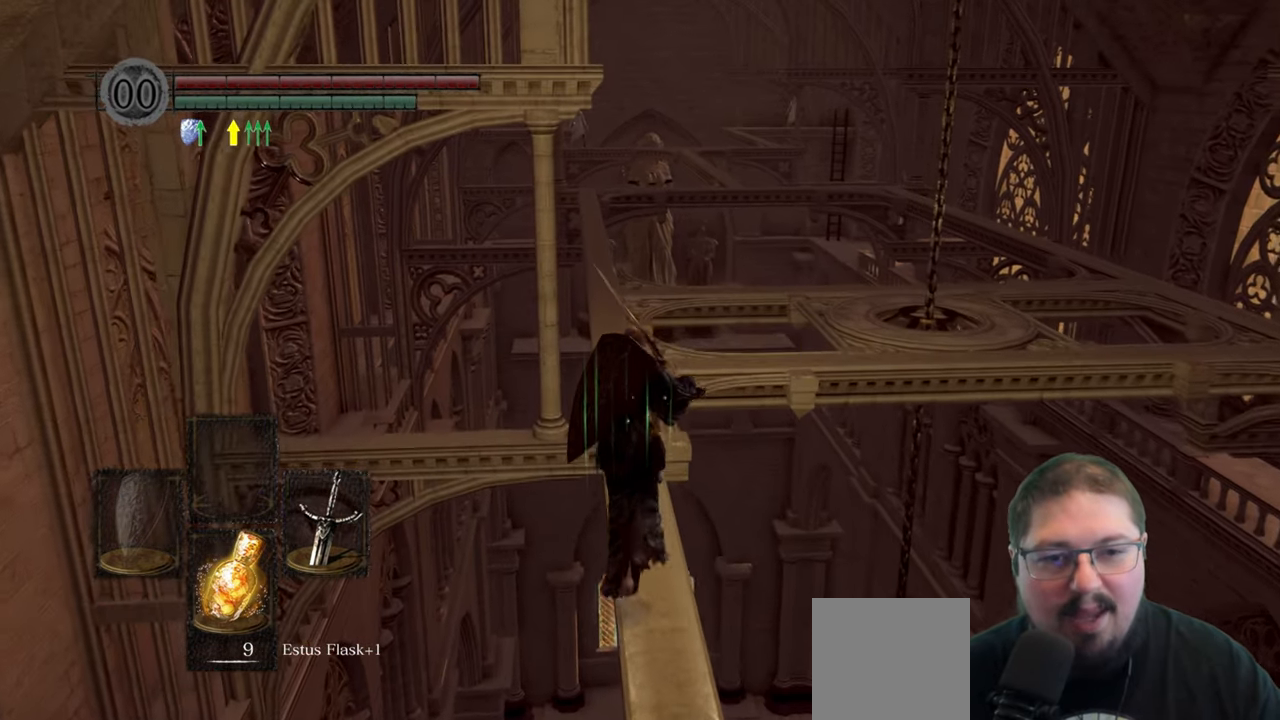
{"buttons": [], "left_stick": "up", "right_stick": "center", "events": [[84, "right_stick", "right"], [350, "right_stick", "center"]]}
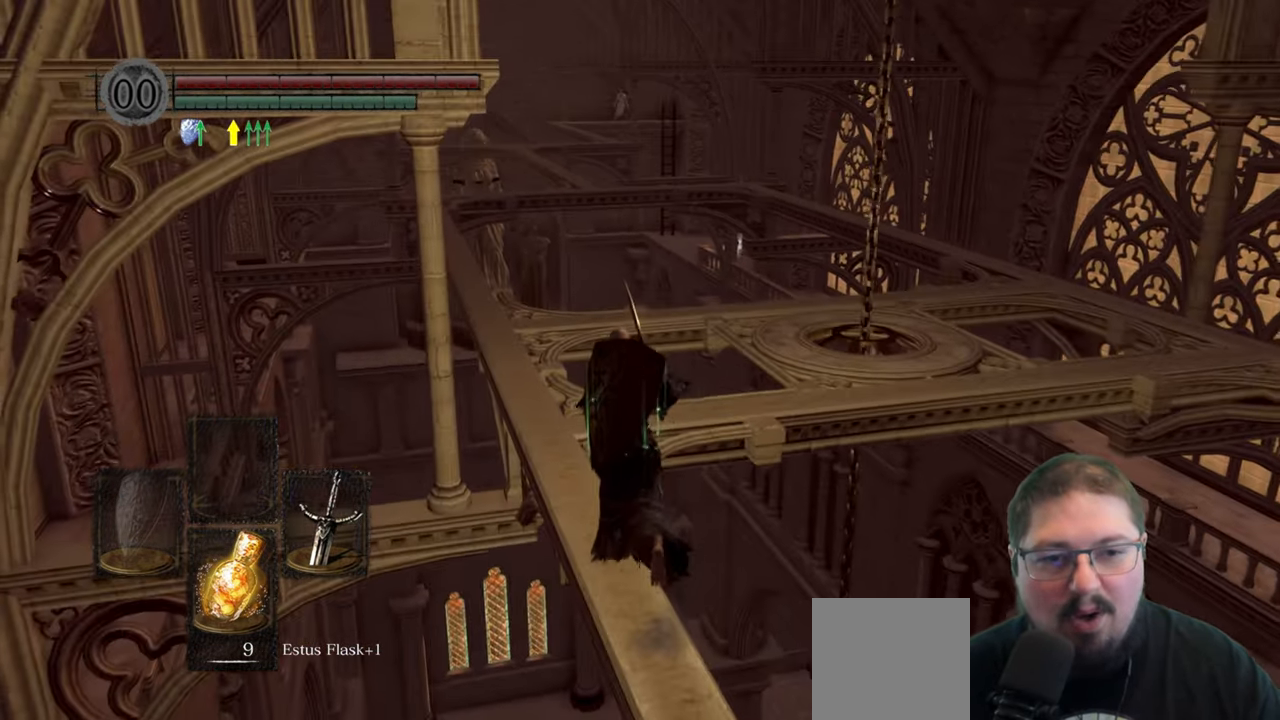
{"buttons": [], "left_stick": "up", "right_stick": "down-right", "events": [[350, "right_stick", "right"], [466, "right_stick", "down-right"]]}
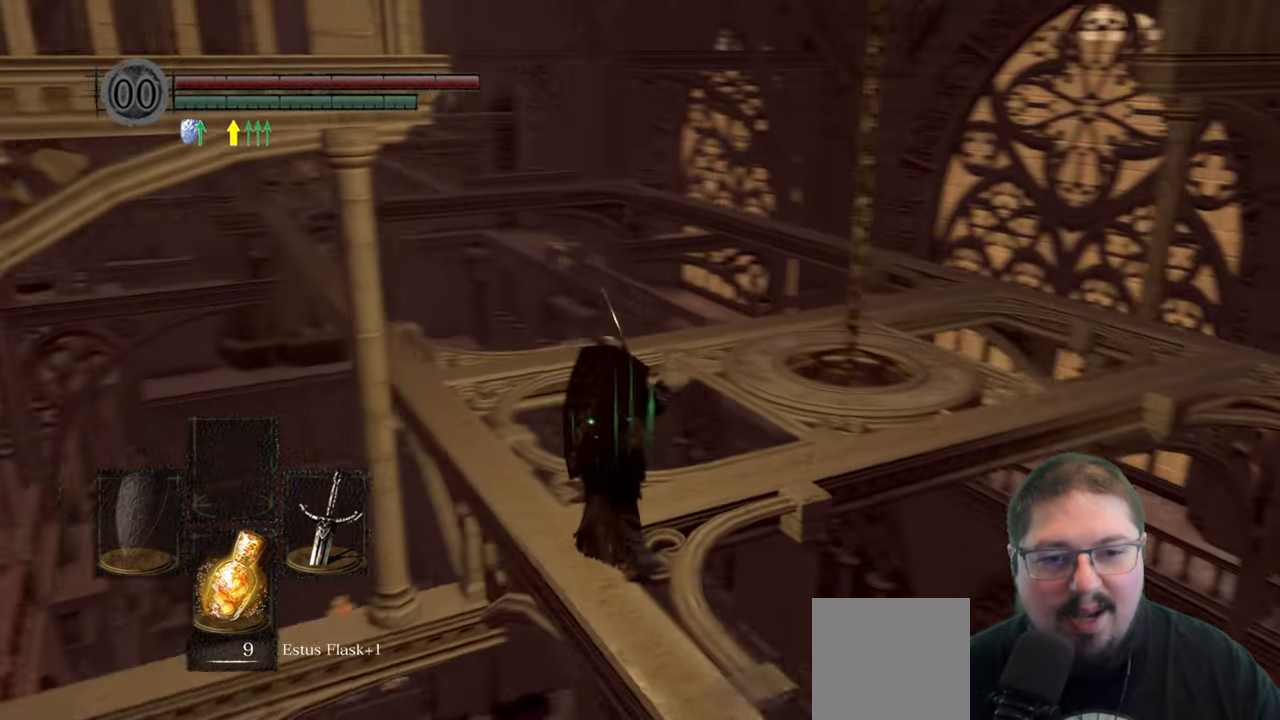
{"buttons": [], "left_stick": "center", "right_stick": "center", "events": [[200, "left_stick", "center"], [250, "right_stick", "center"]]}
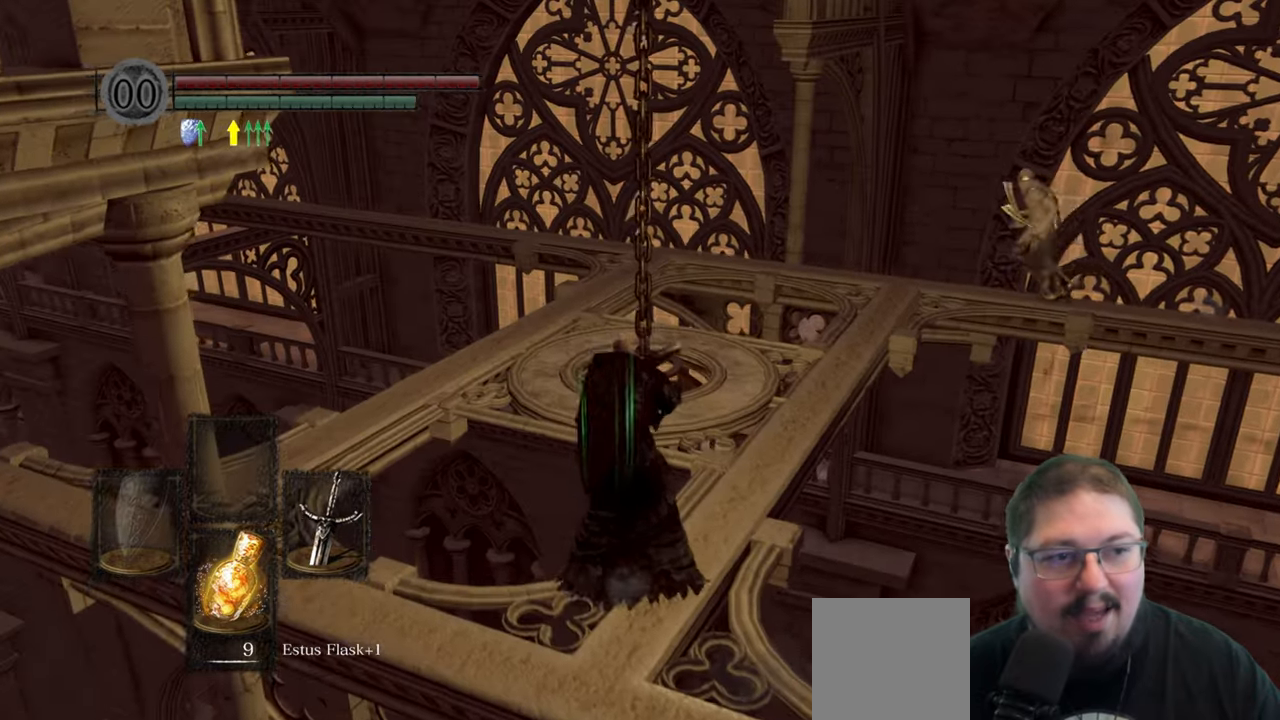
{"buttons": [], "left_stick": "center", "right_stick": "center", "events": [[16, "right_stick", "right"], [233, "right_stick", "center"]]}
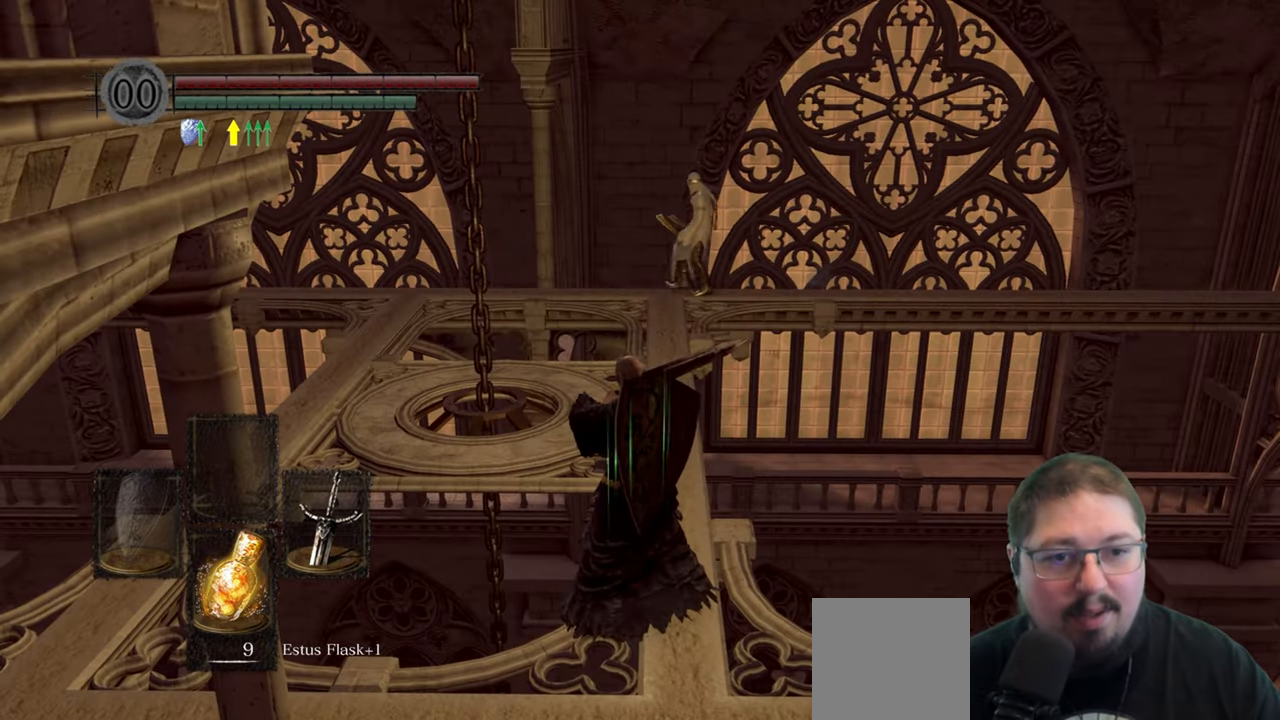
{"buttons": [], "left_stick": "up", "right_stick": "center", "events": [[216, "left_stick", "up"], [350, "R3", "down"], [483, "R3", "up"]]}
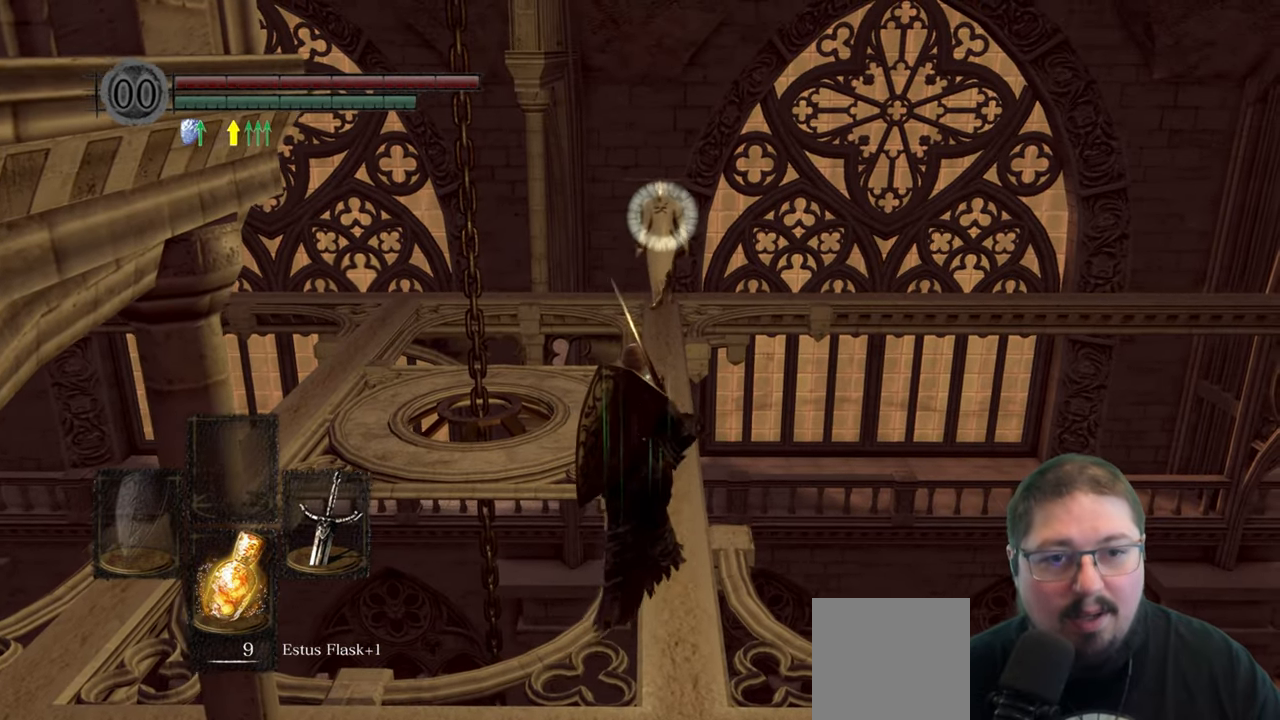
{"buttons": ["R1"], "left_stick": "up", "right_stick": "center", "events": [[183, "left_stick", "up-right"], [283, "left_stick", "up"], [483, "R1", "down"]]}
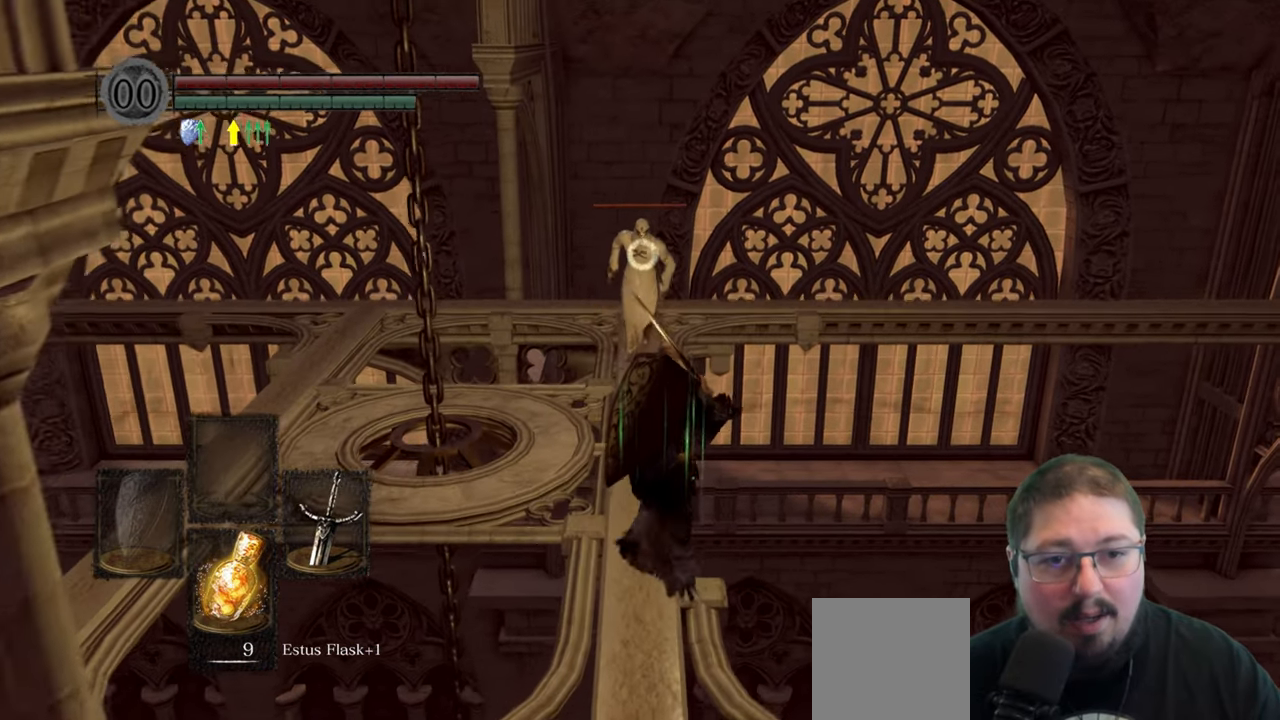
{"buttons": [], "left_stick": "center", "right_stick": "center", "events": [[16, "left_stick", "center"], [50, "R1", "up"]]}
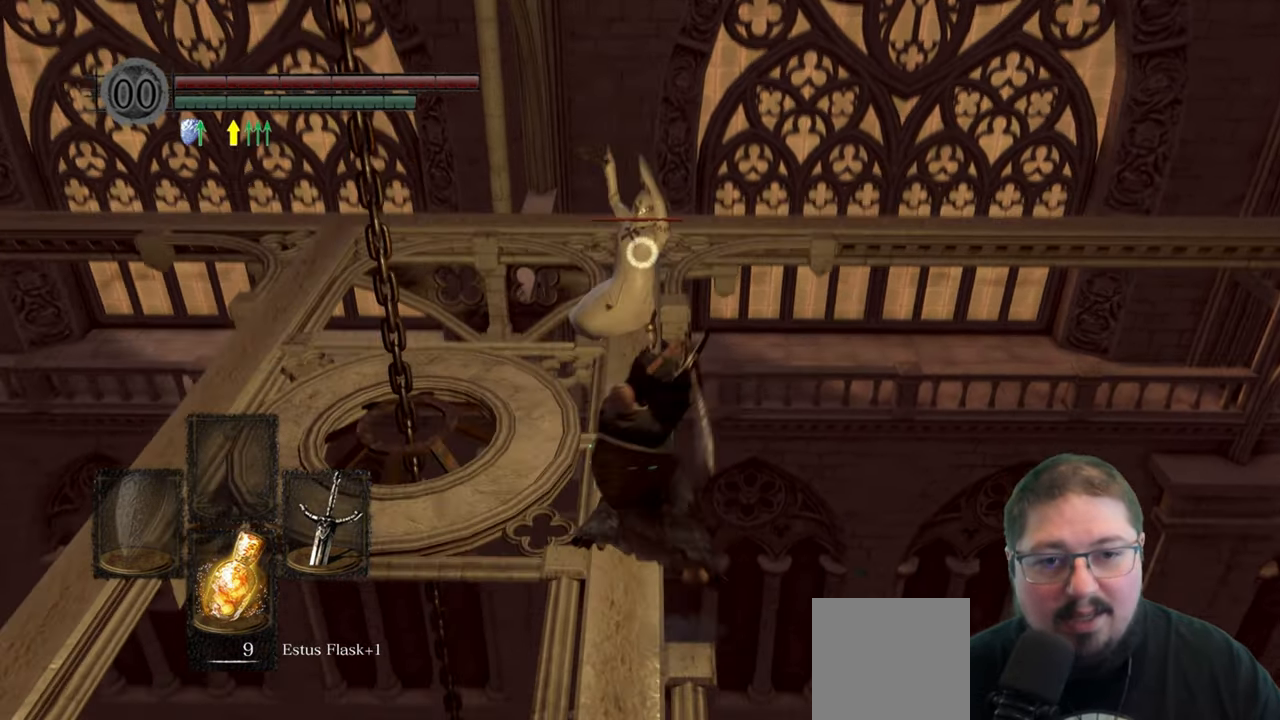
{"buttons": [], "left_stick": "center", "right_stick": "center", "events": []}
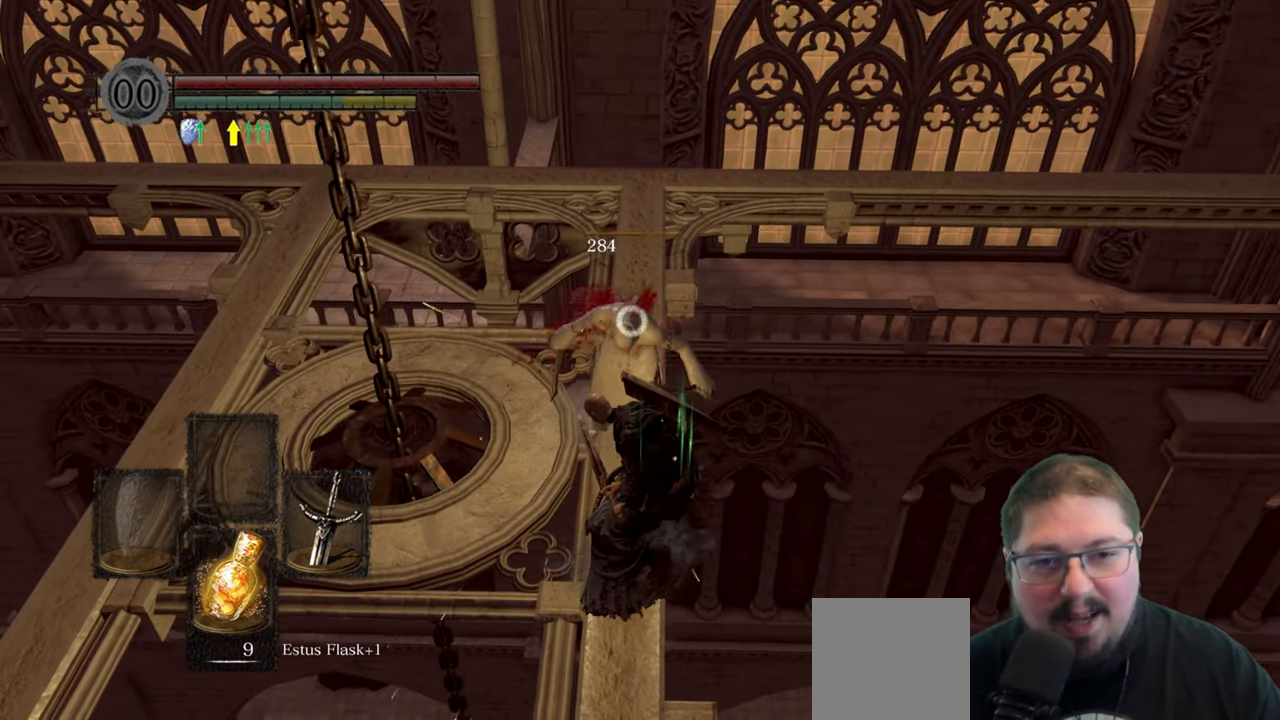
{"buttons": [], "left_stick": "up-left", "right_stick": "left", "events": [[500, "left_stick", "up-left"], [500, "right_stick", "left"]]}
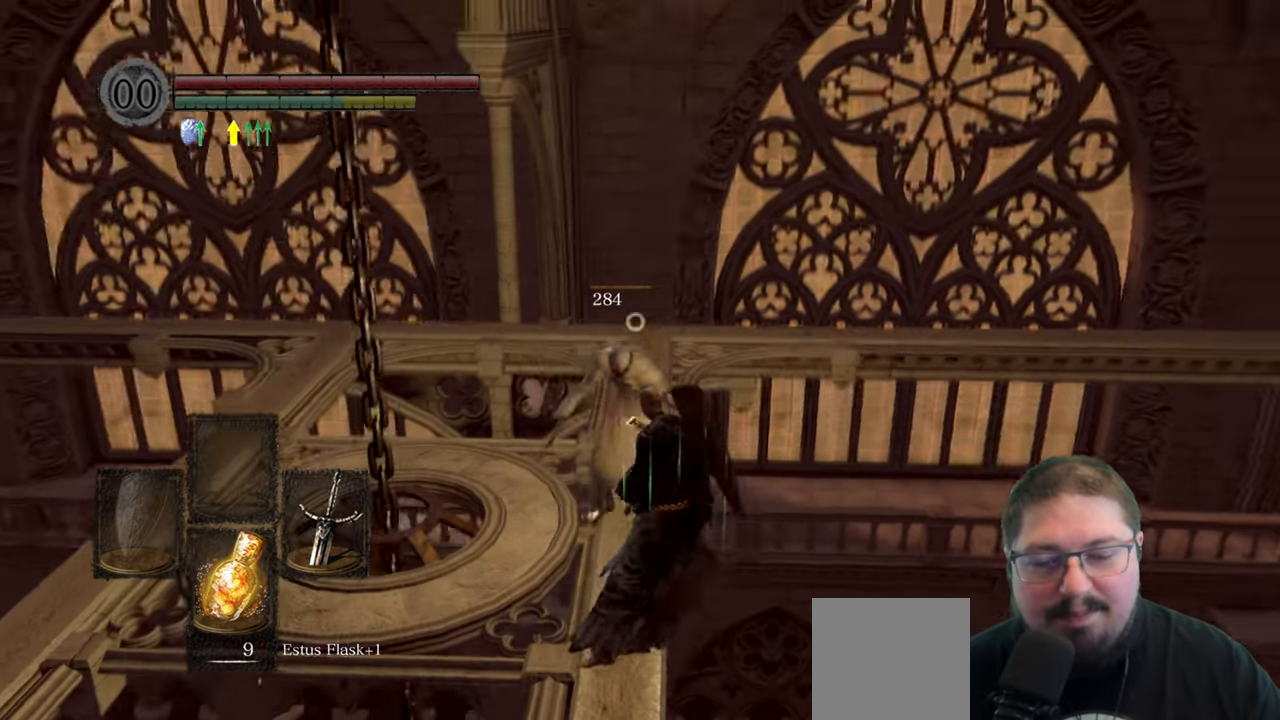
{"buttons": [], "left_stick": "center", "right_stick": "center", "events": [[183, "right_stick", "center"], [316, "left_stick", "center"]]}
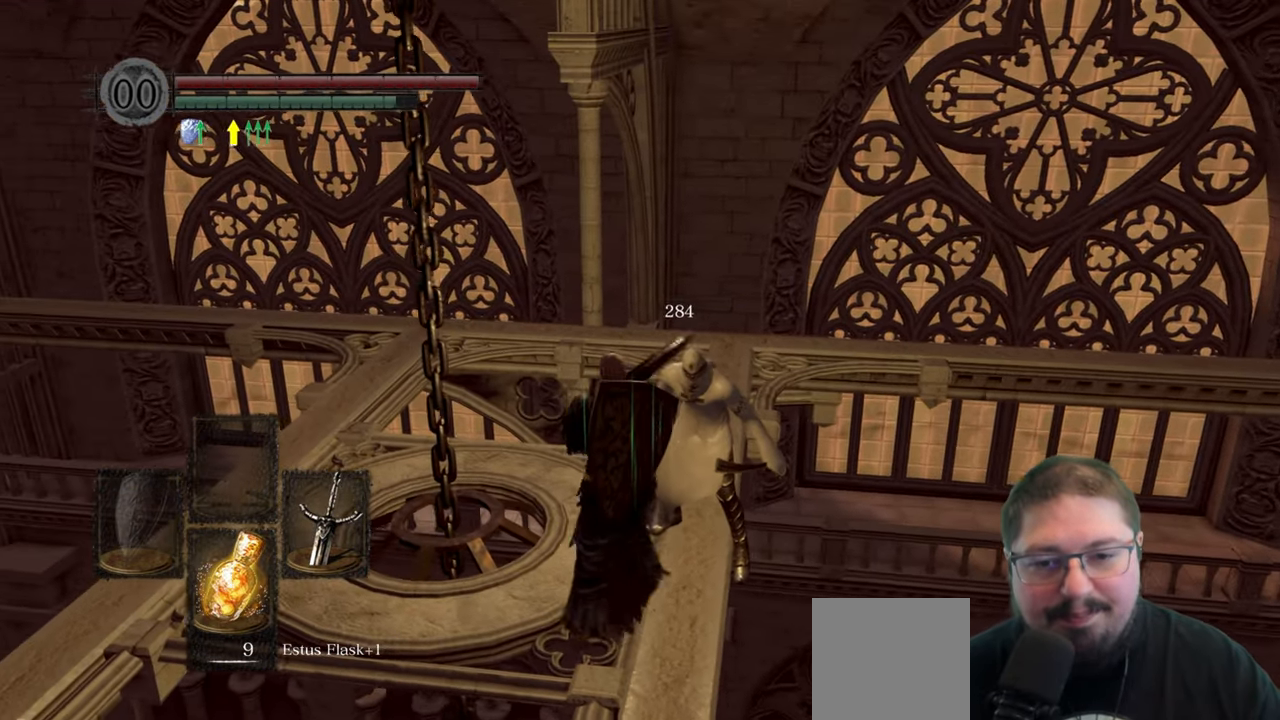
{"buttons": [], "left_stick": "center", "right_stick": "down-right", "events": [[216, "right_stick", "down-left"], [483, "right_stick", "down-right"]]}
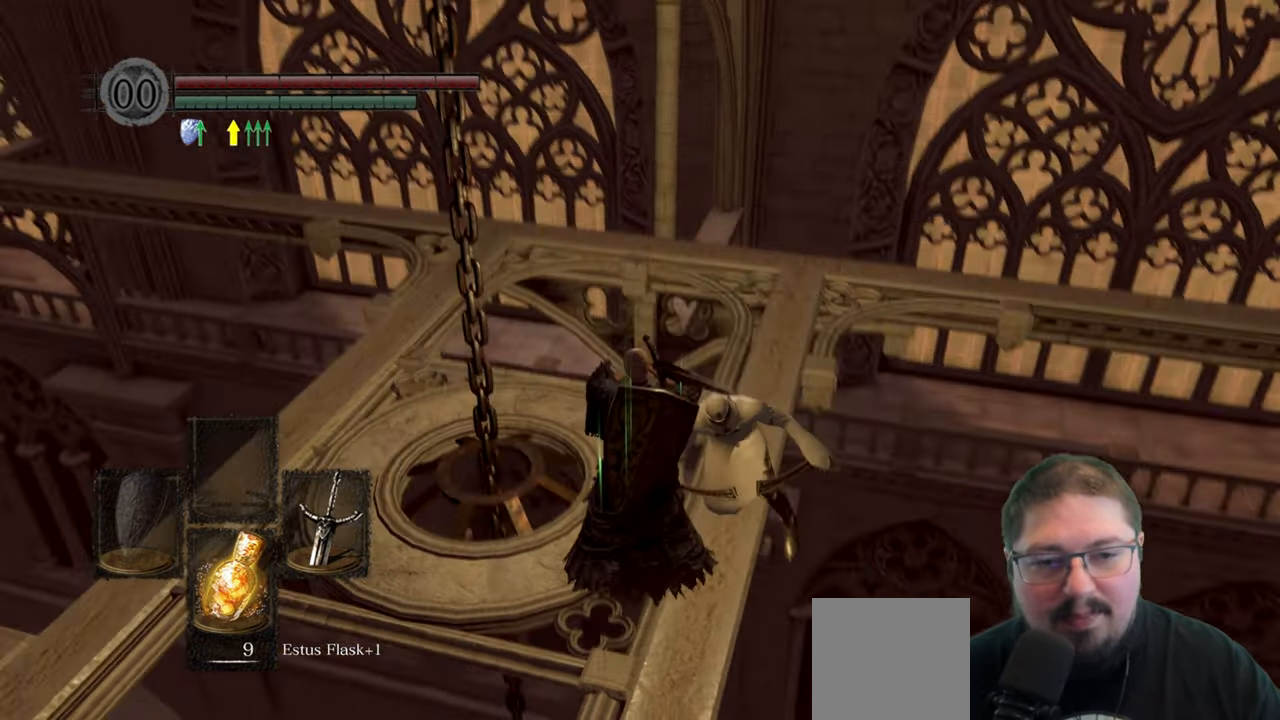
{"buttons": [], "left_stick": "up", "right_stick": "center", "events": [[50, "left_stick", "up"], [50, "right_stick", "center"]]}
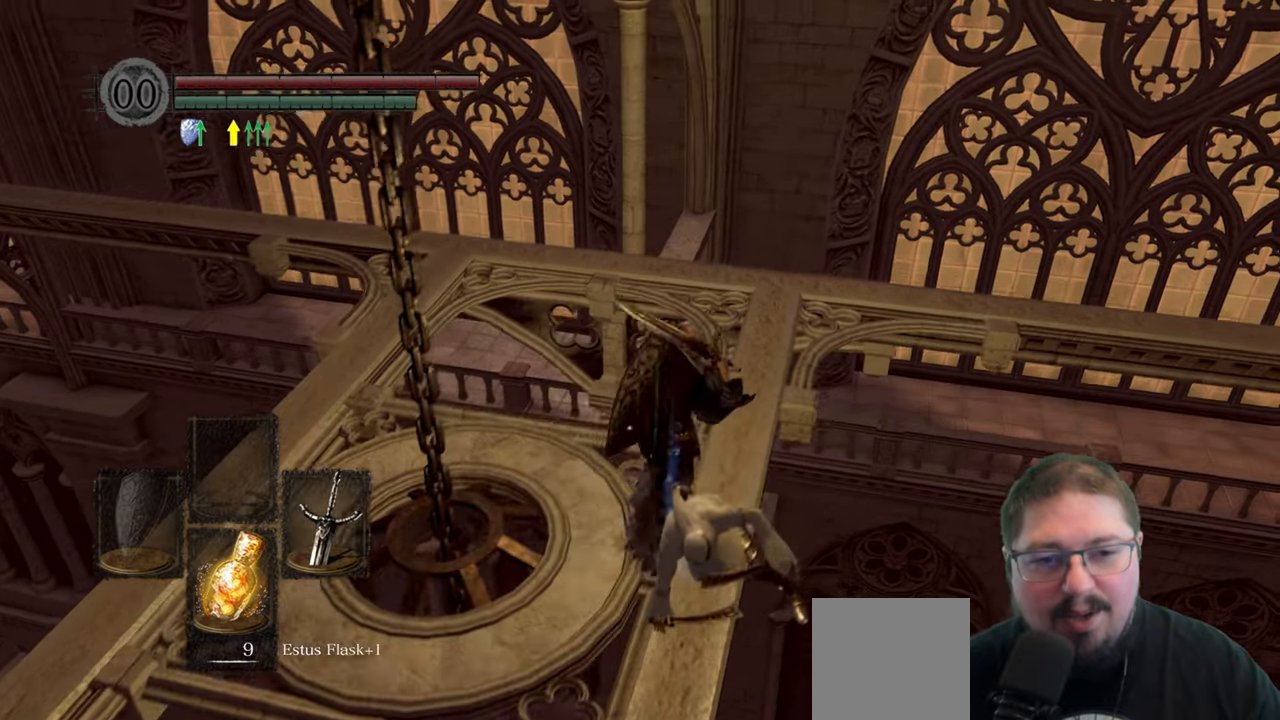
{"buttons": [], "left_stick": "up", "right_stick": "left", "events": [[467, "right_stick", "left"]]}
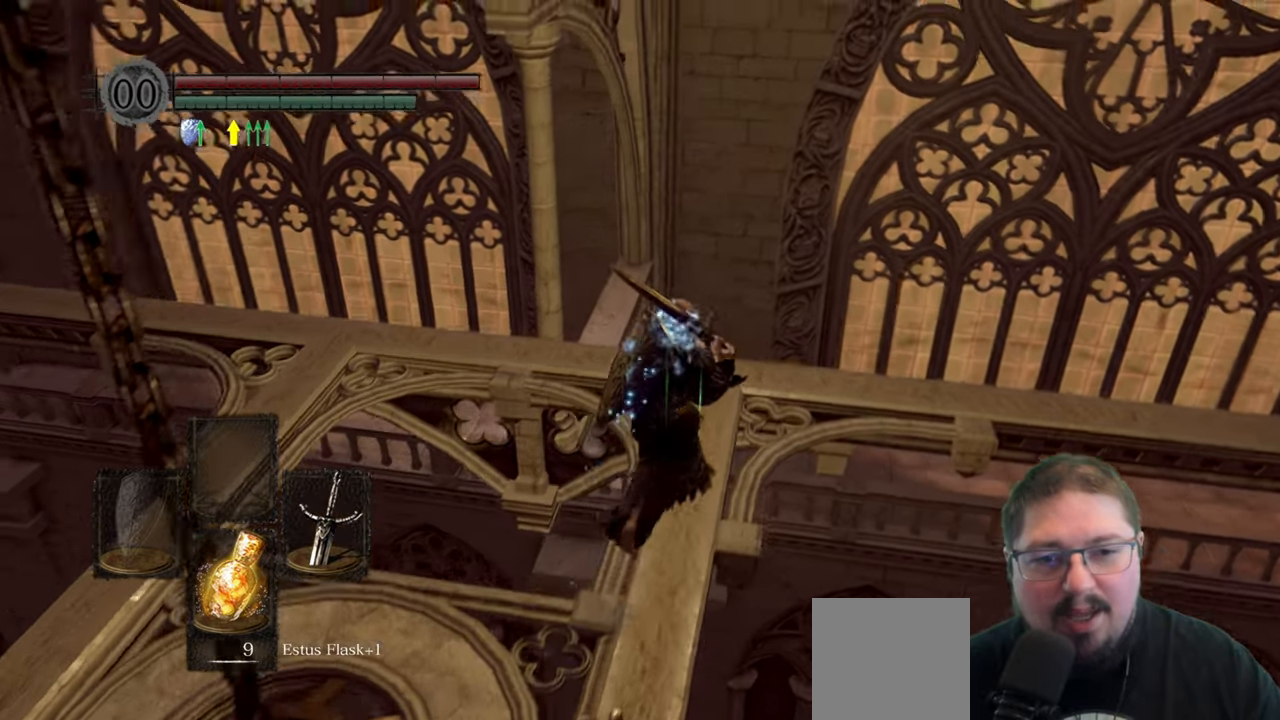
{"buttons": [], "left_stick": "up", "right_stick": "left", "events": []}
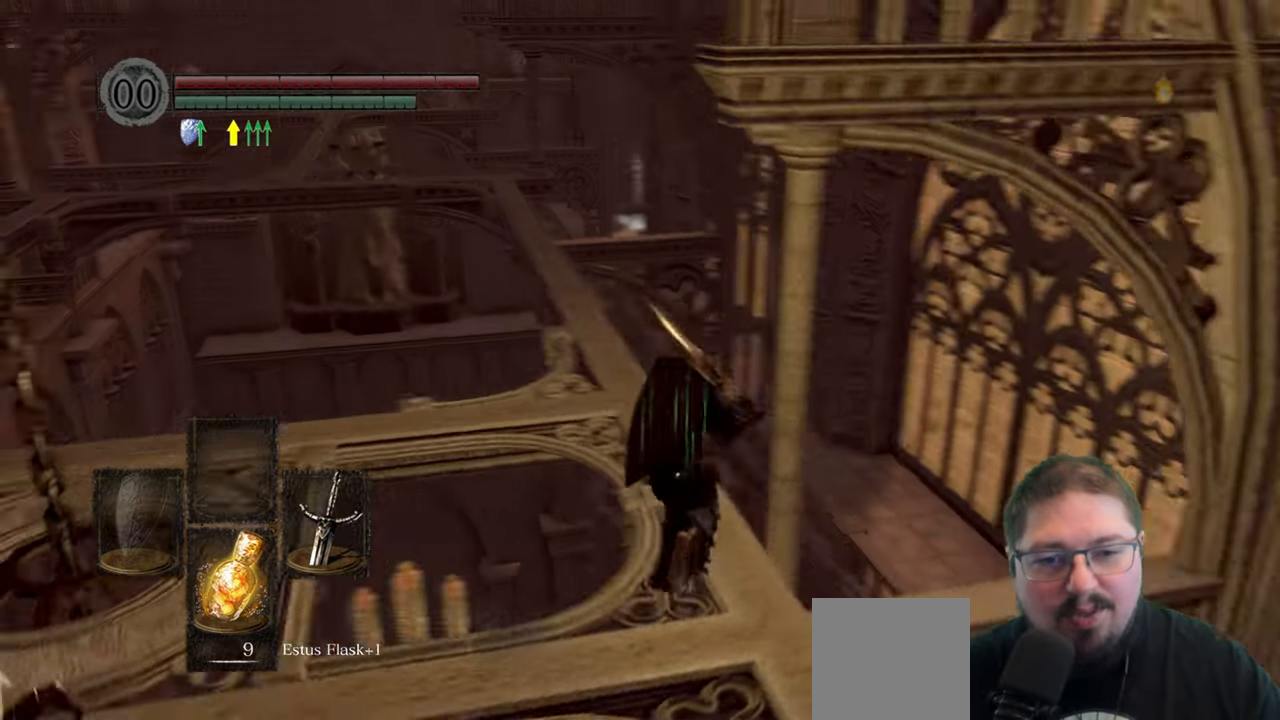
{"buttons": [], "left_stick": "up", "right_stick": "center", "events": [[33, "right_stick", "center"], [333, "right_stick", "left"], [450, "right_stick", "center"]]}
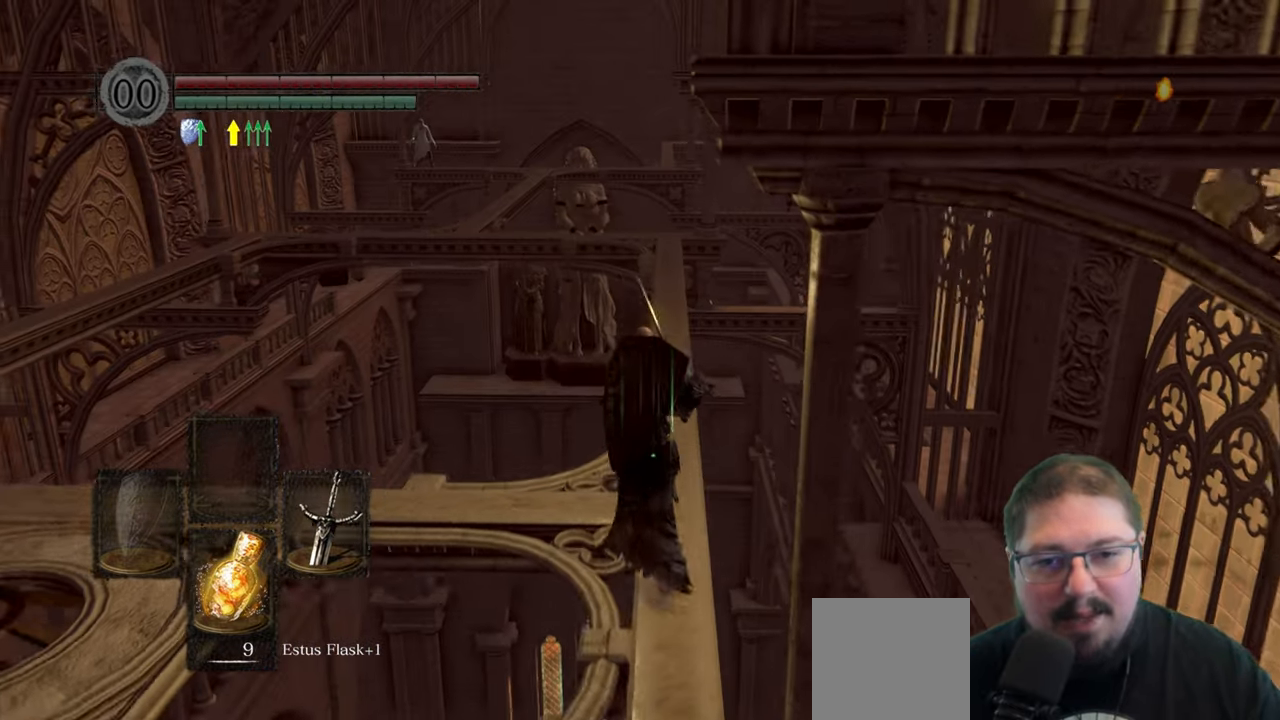
{"buttons": [], "left_stick": "up", "right_stick": "center", "events": []}
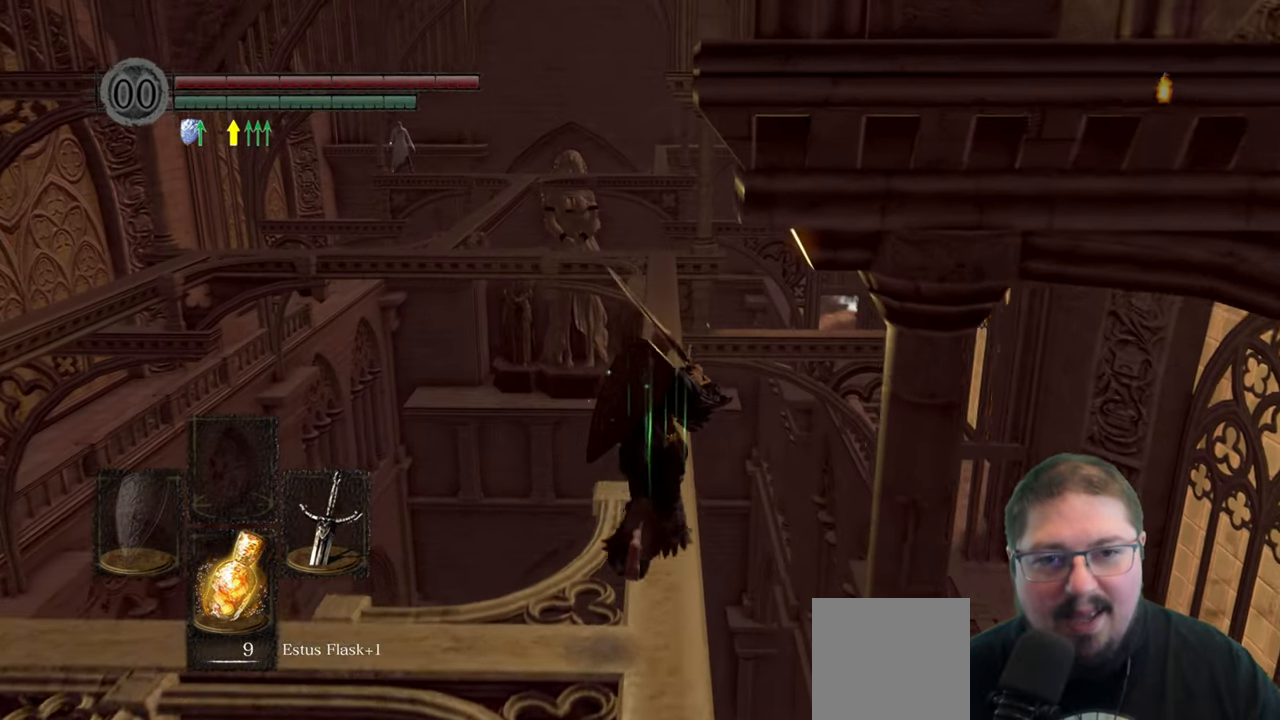
{"buttons": [], "left_stick": "up", "right_stick": "center", "events": []}
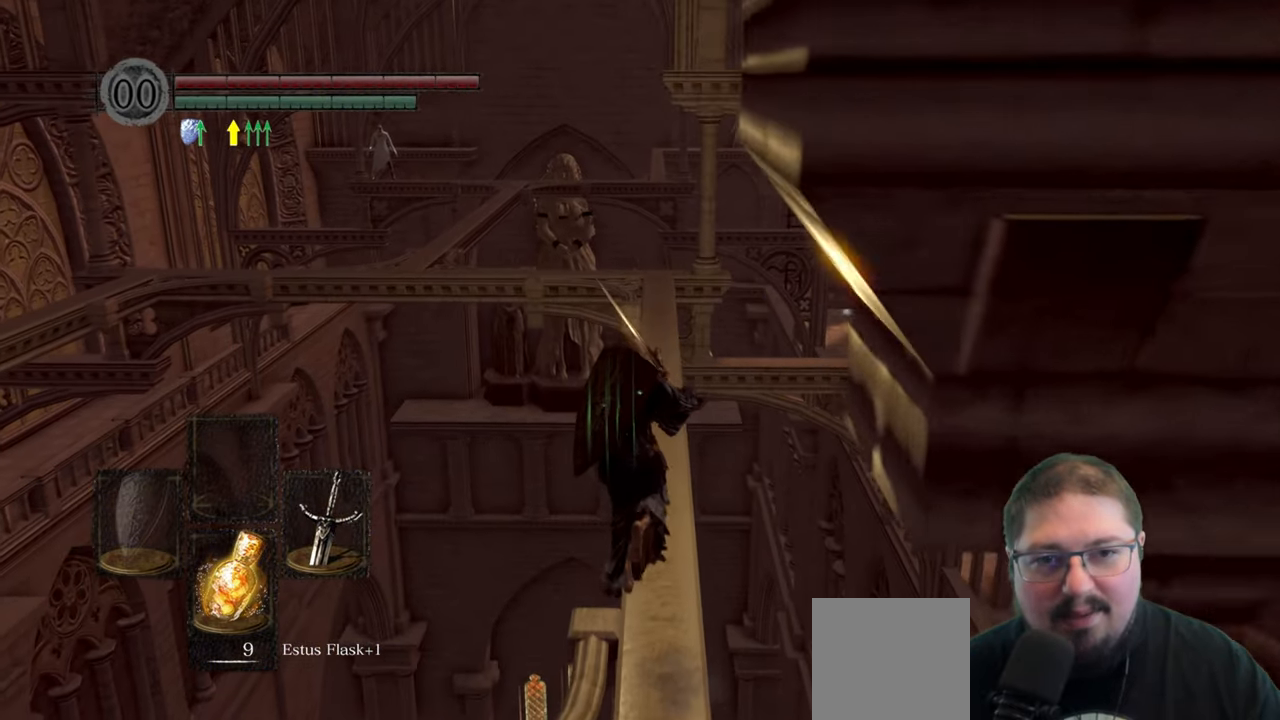
{"buttons": [], "left_stick": "up", "right_stick": "center", "events": []}
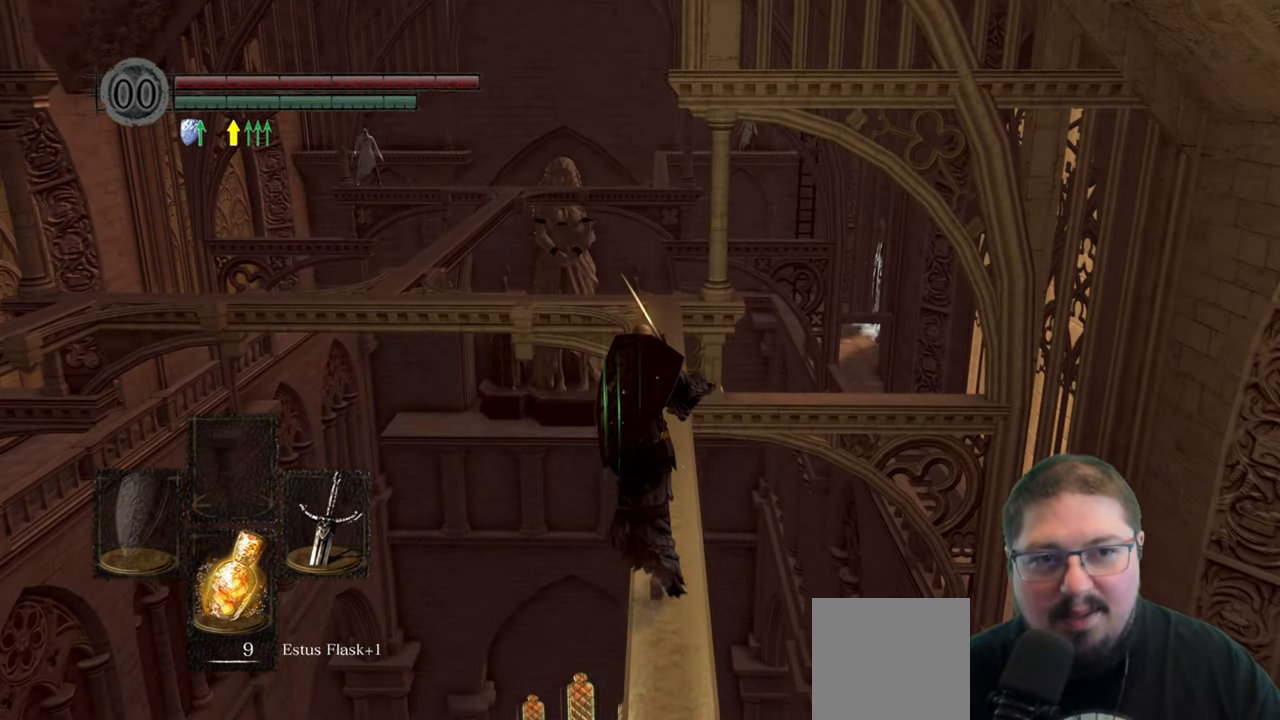
{"buttons": [], "left_stick": "up", "right_stick": "center", "events": []}
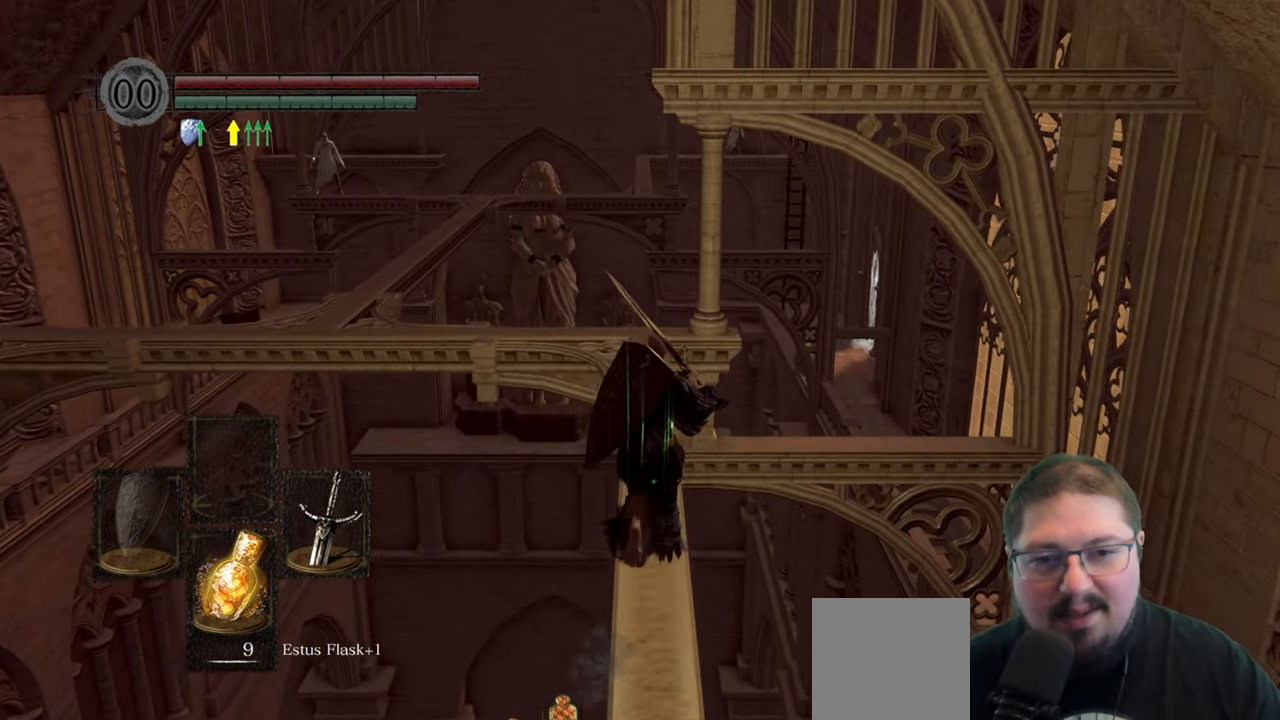
{"buttons": [], "left_stick": "up", "right_stick": "center", "events": []}